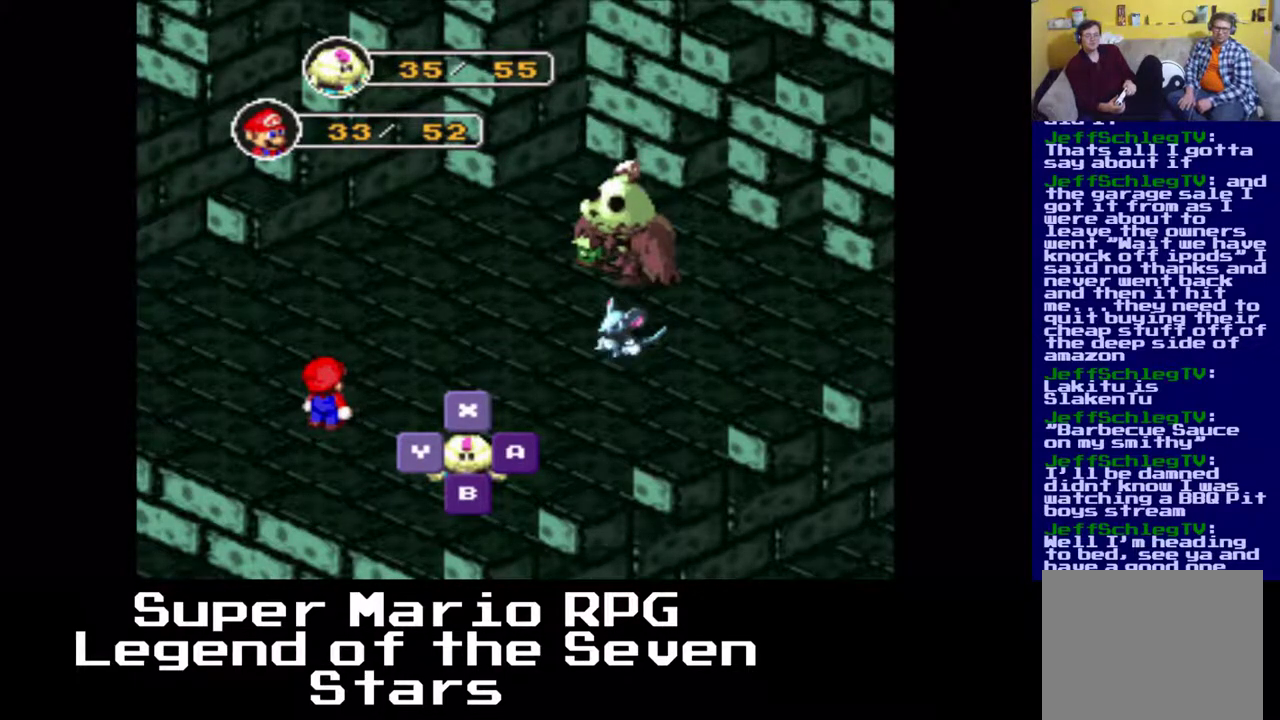
Gameplay with a controller (Xbox layout); each line is a JSON object with the inputs held at the frame after it. "events" lists button and stick changes between this image and that frame as [ms after this image, input, new state], when the widget could be followed in between. Not read: L3 R3 right_stick.
{"buttons": ["B"], "left_stick": "center", "events": [[333, "B", "down"]]}
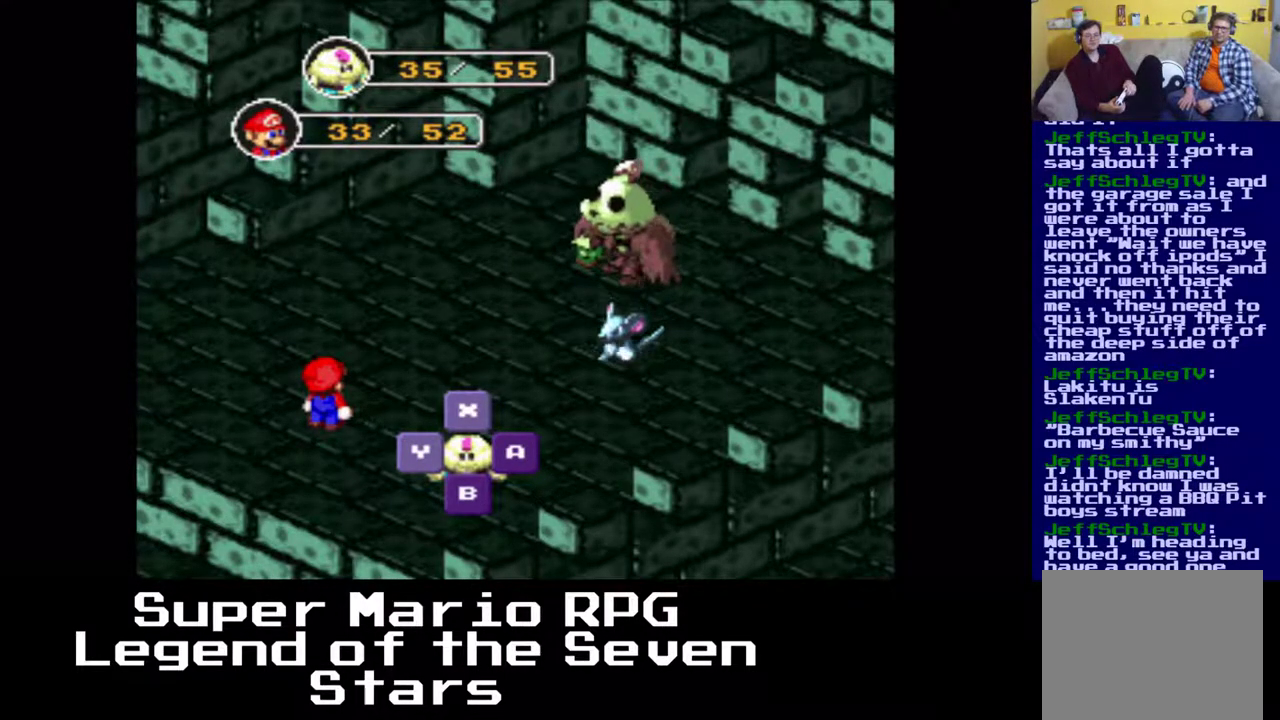
{"buttons": ["DPAD_RIGHT"], "left_stick": "center", "events": [[17, "B", "up"], [400, "DPAD_RIGHT", "down"]]}
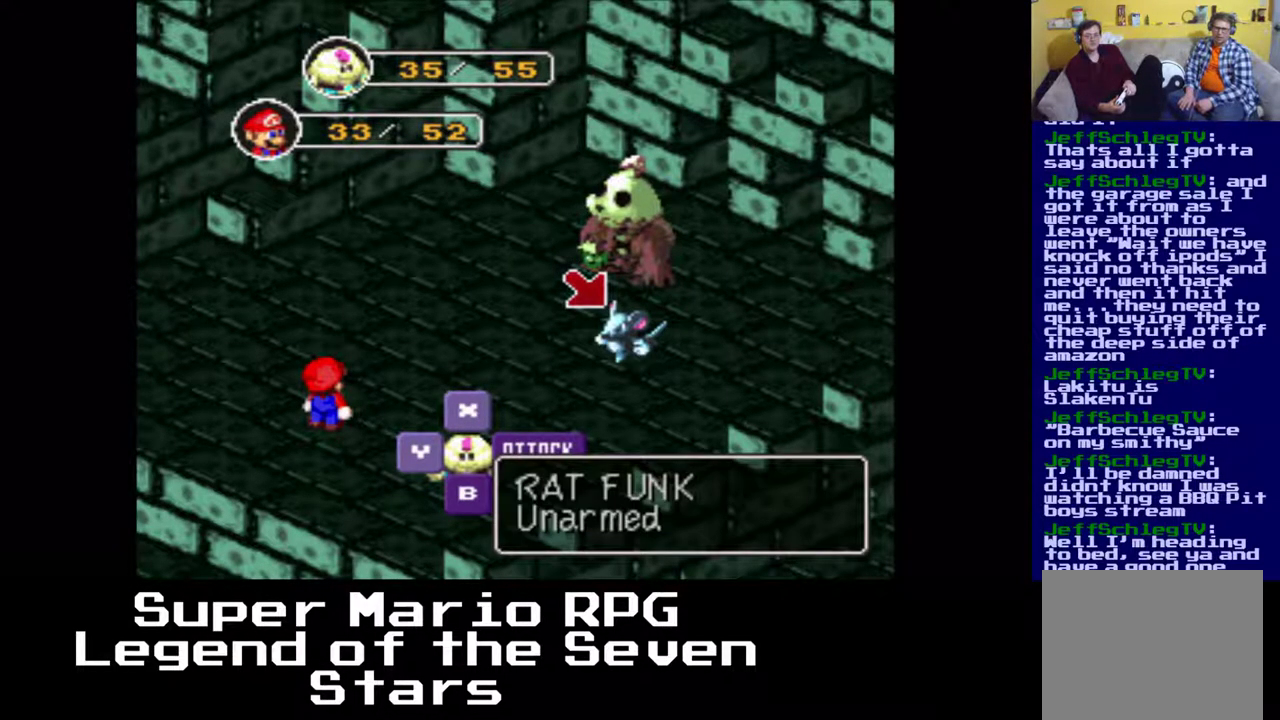
{"buttons": ["B"], "left_stick": "center", "events": [[200, "DPAD_RIGHT", "up"], [417, "B", "down"]]}
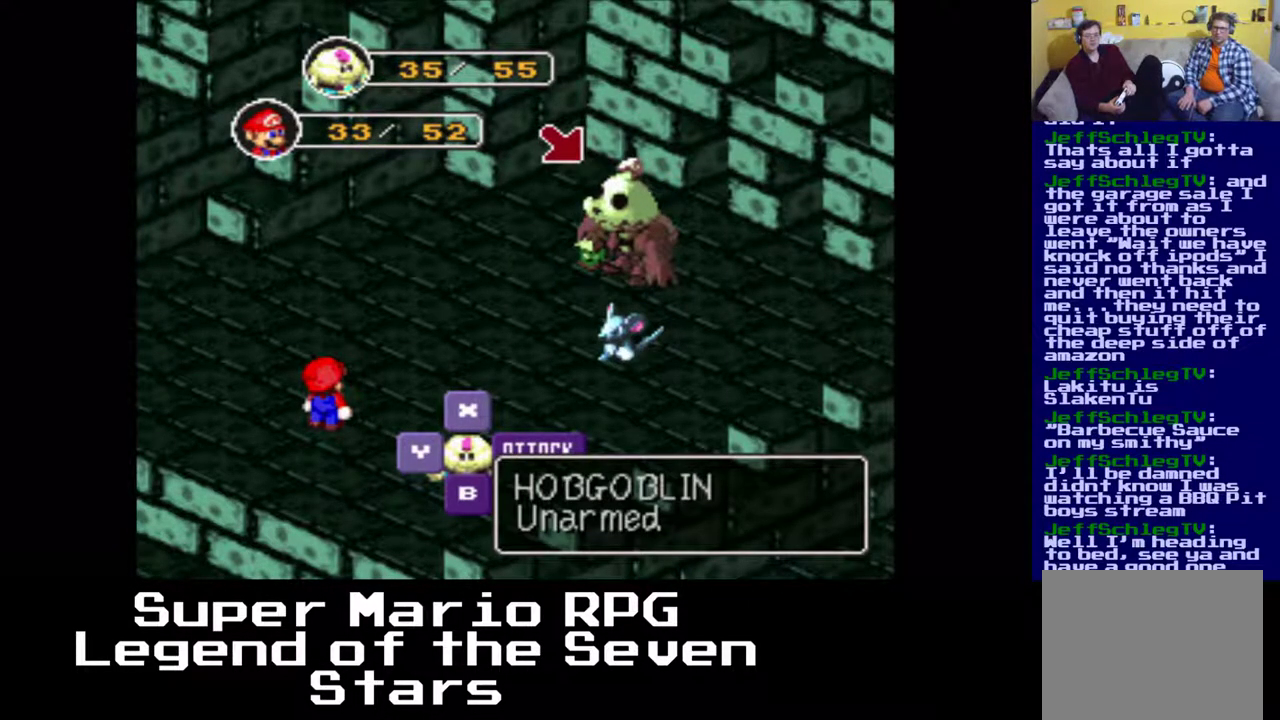
{"buttons": [], "left_stick": "center", "events": [[100, "B", "up"]]}
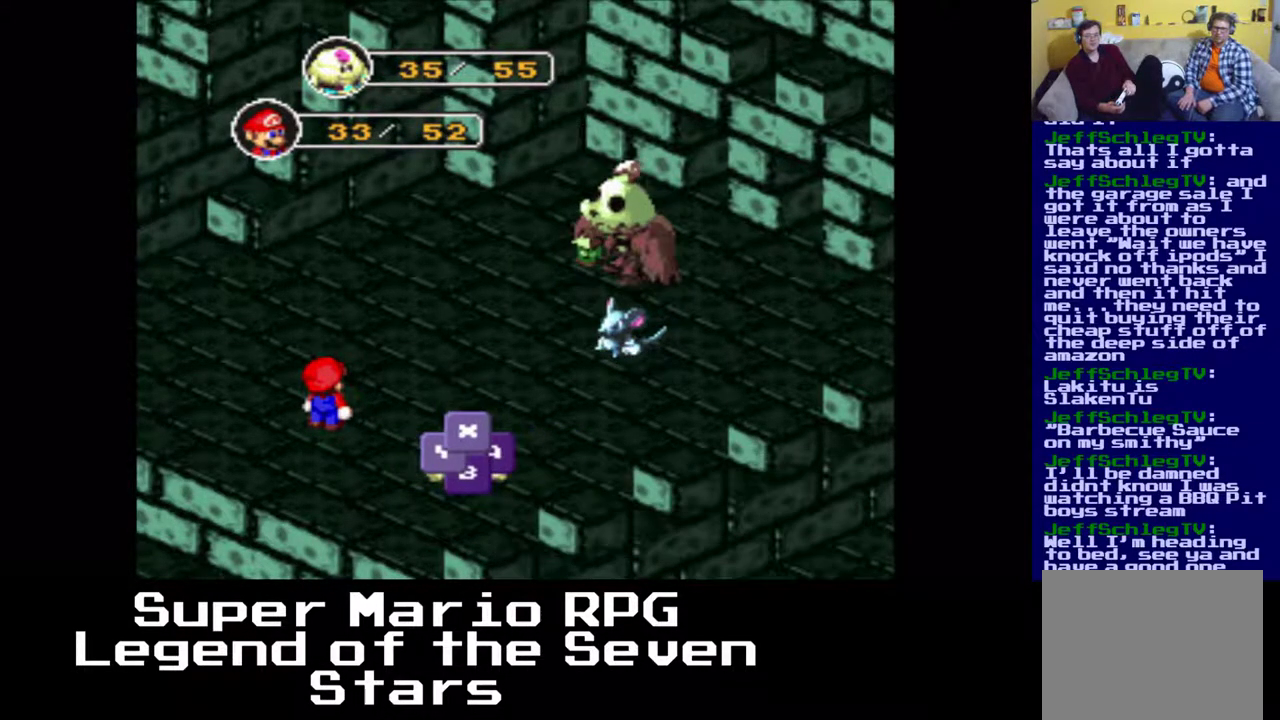
{"buttons": [], "left_stick": "center", "events": [[250, "B", "down"], [433, "B", "up"]]}
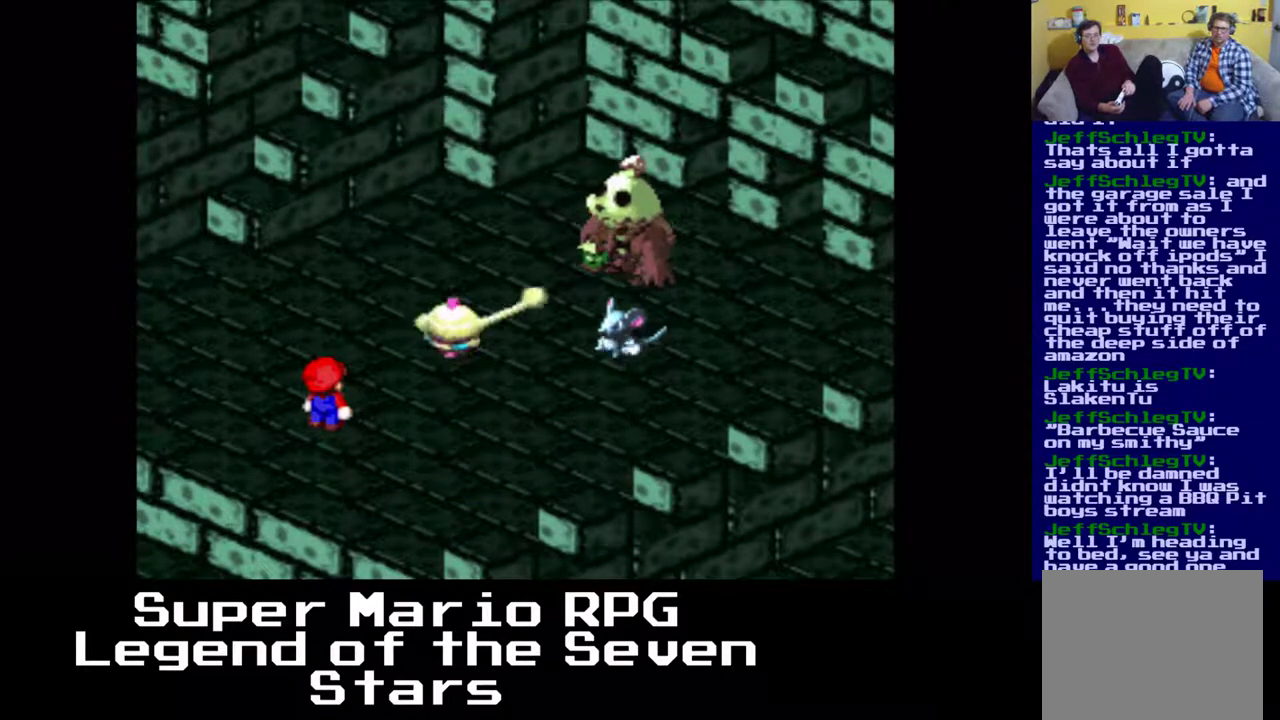
{"buttons": [], "left_stick": "center", "events": [[83, "B", "down"], [250, "B", "up"]]}
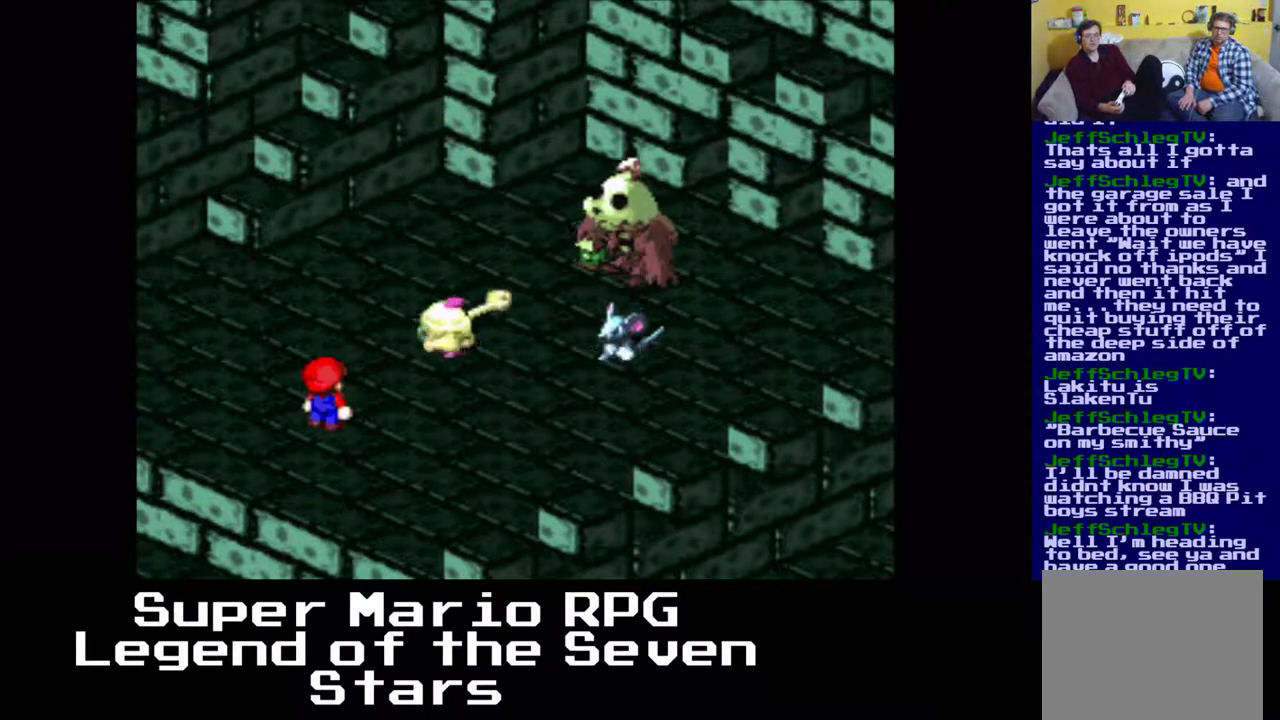
{"buttons": [], "left_stick": "center", "events": []}
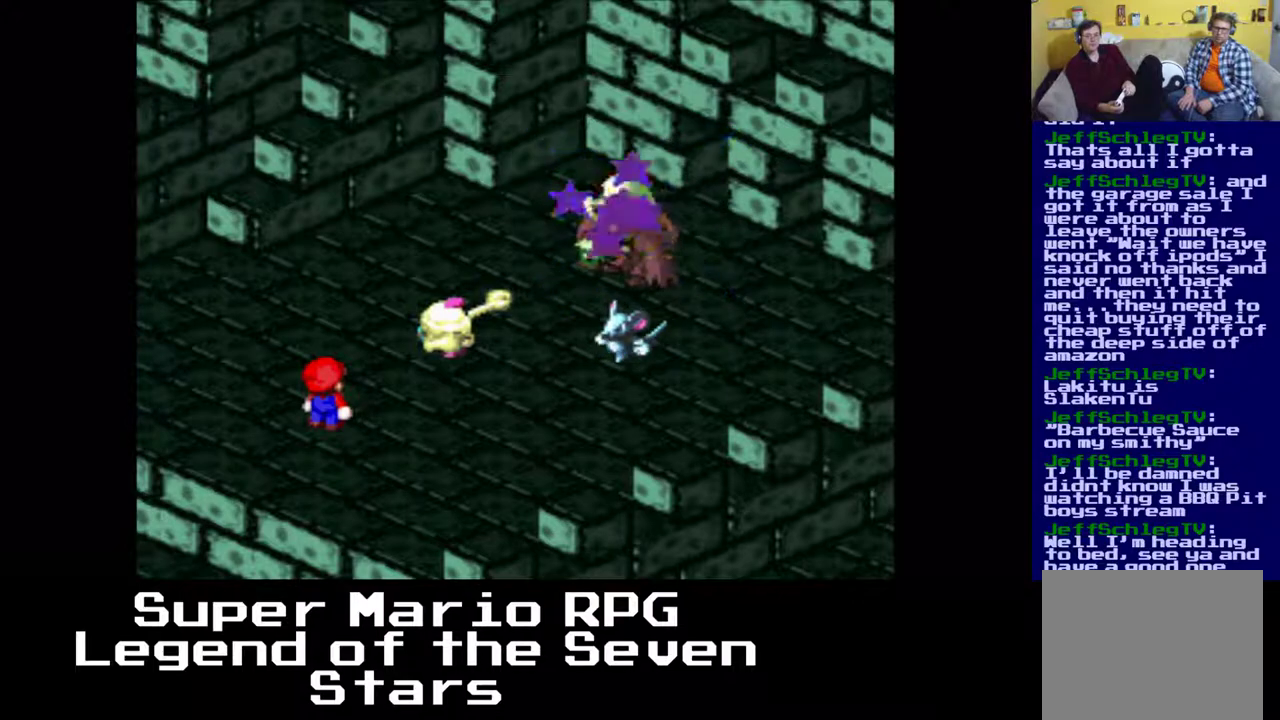
{"buttons": [], "left_stick": "center", "events": []}
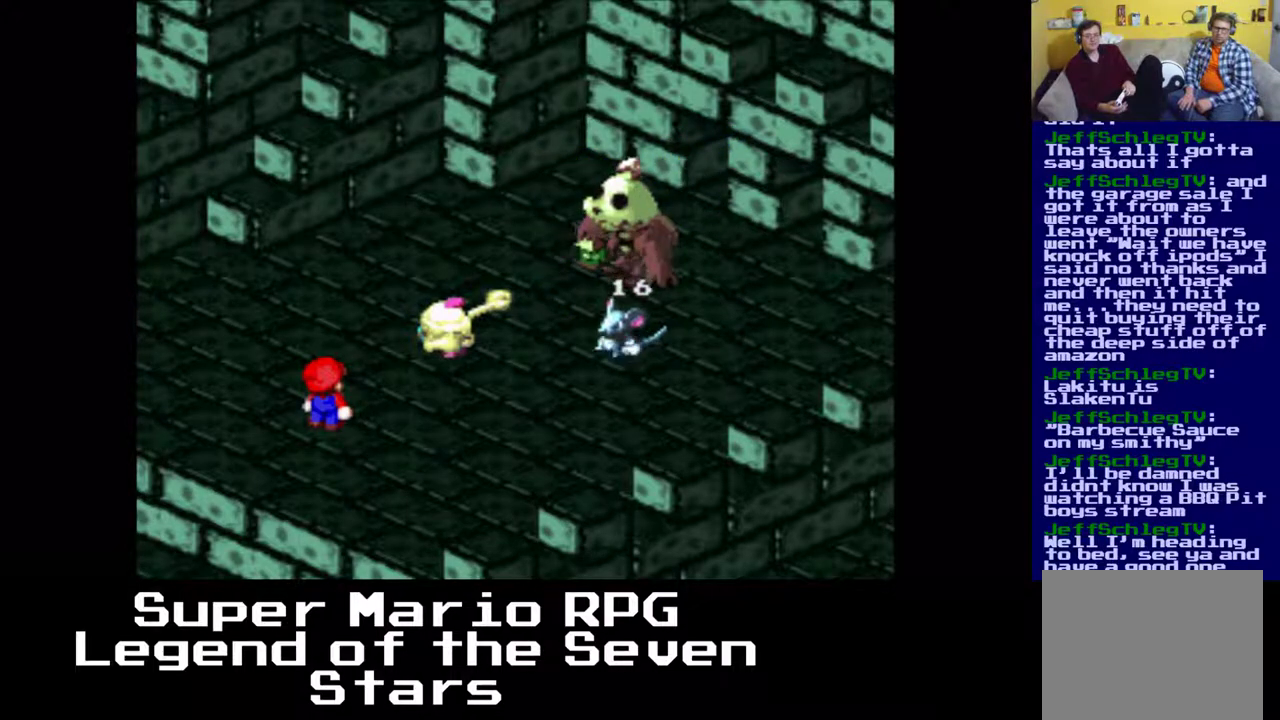
{"buttons": [], "left_stick": "center", "events": []}
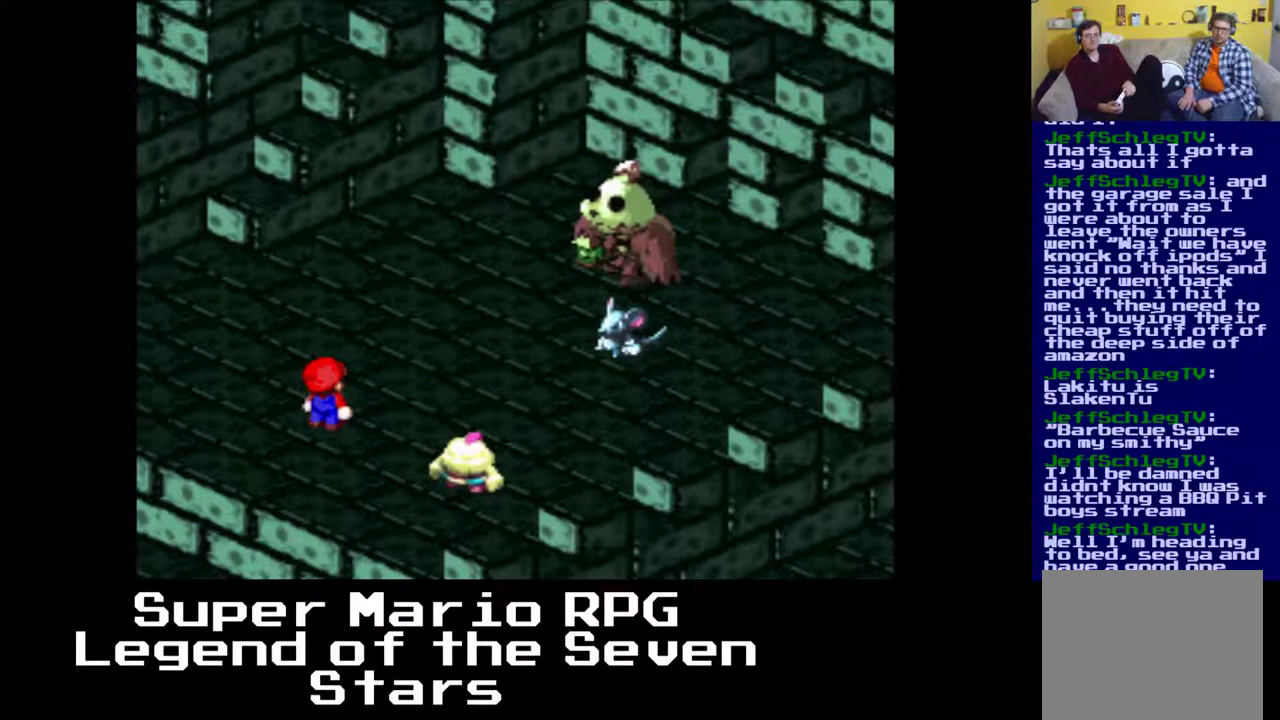
{"buttons": ["B"], "left_stick": "center", "events": [[483, "B", "down"]]}
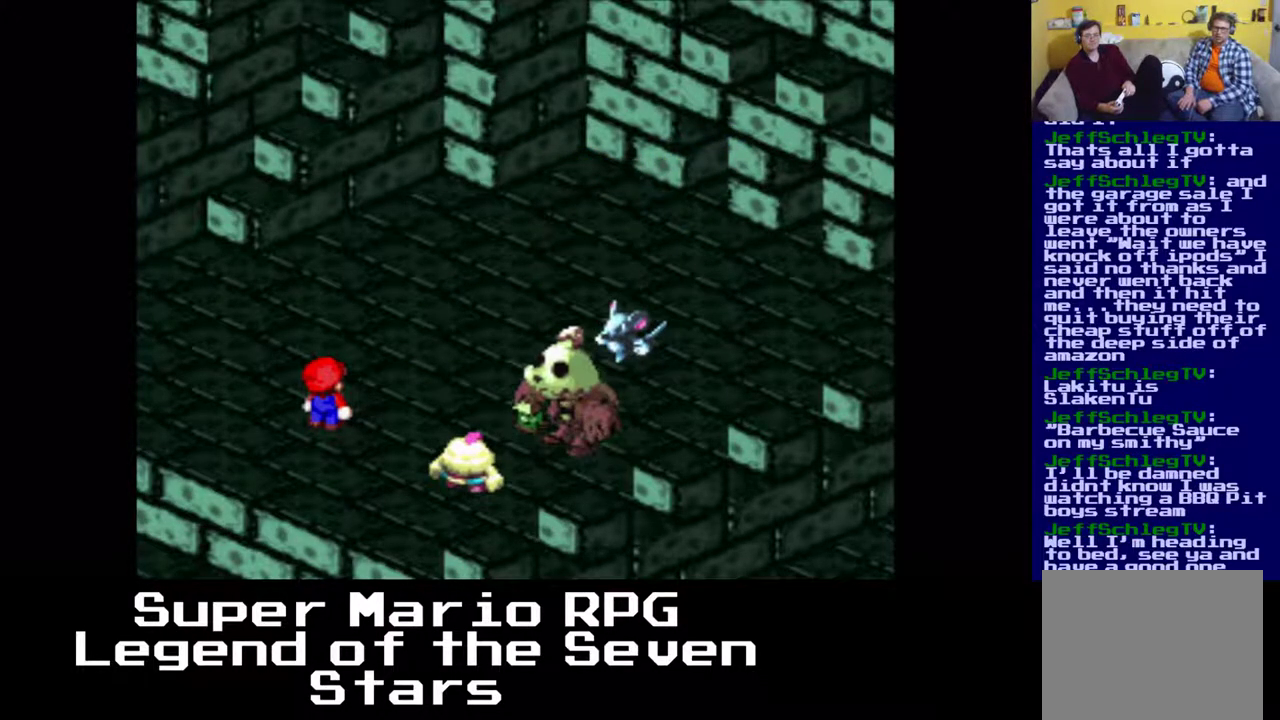
{"buttons": [], "left_stick": "center", "events": [[200, "B", "up"]]}
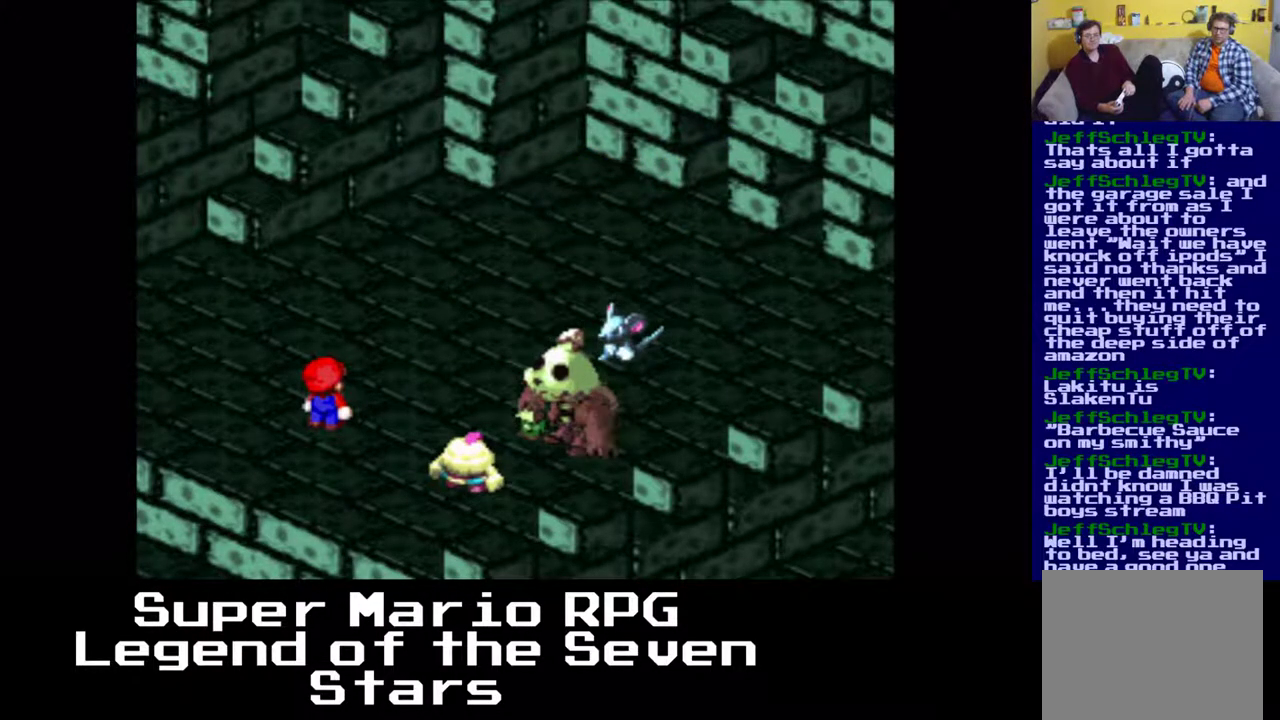
{"buttons": ["B"], "left_stick": "center", "events": [[383, "B", "down"]]}
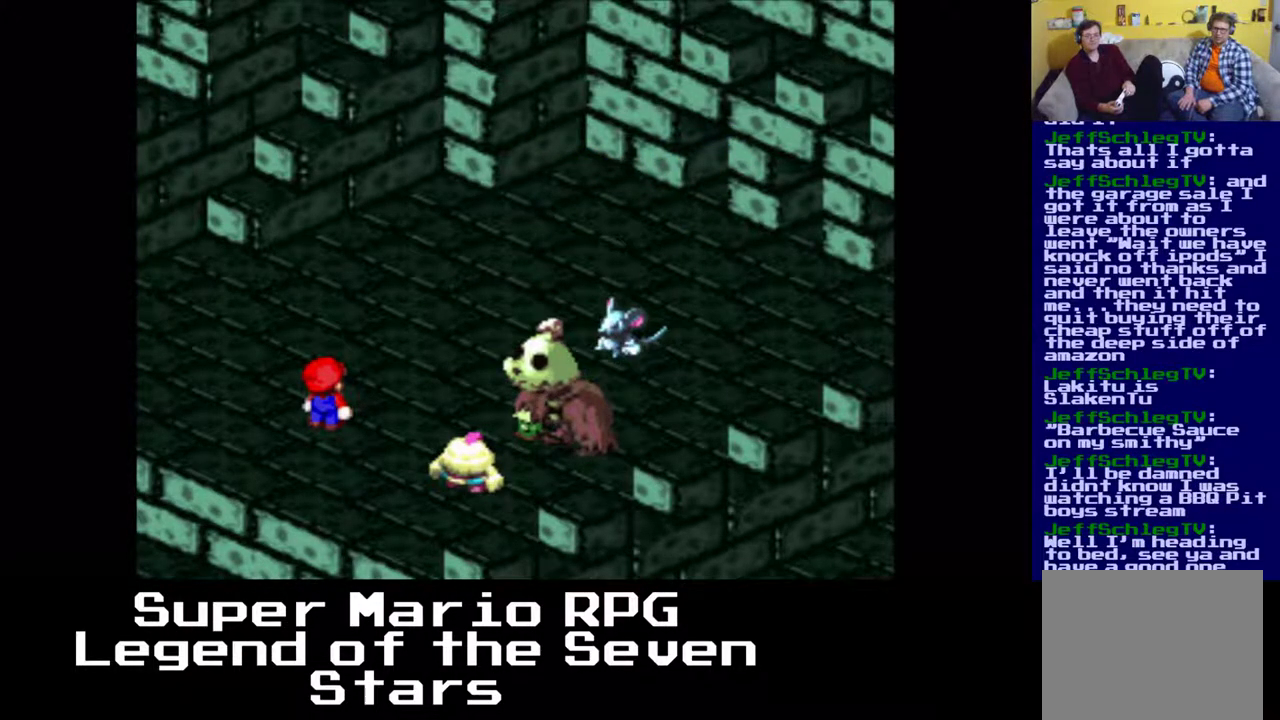
{"buttons": [], "left_stick": "center", "events": [[67, "B", "up"]]}
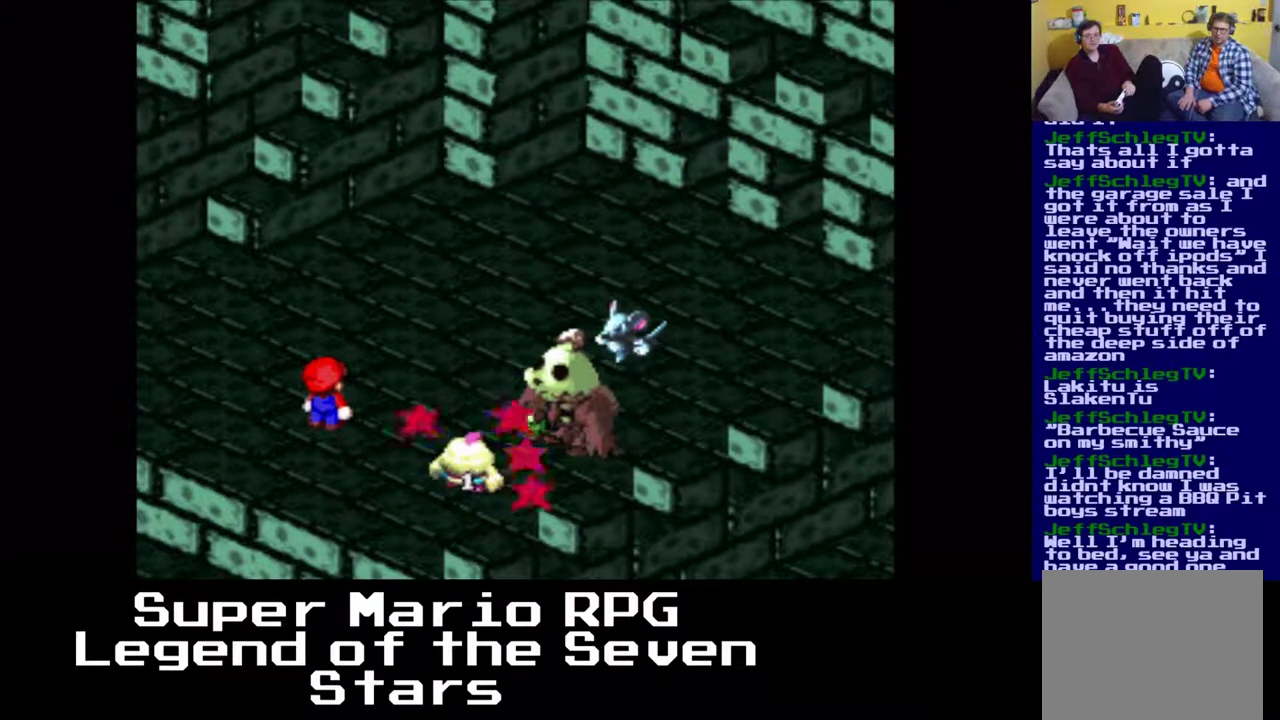
{"buttons": [], "left_stick": "center", "events": []}
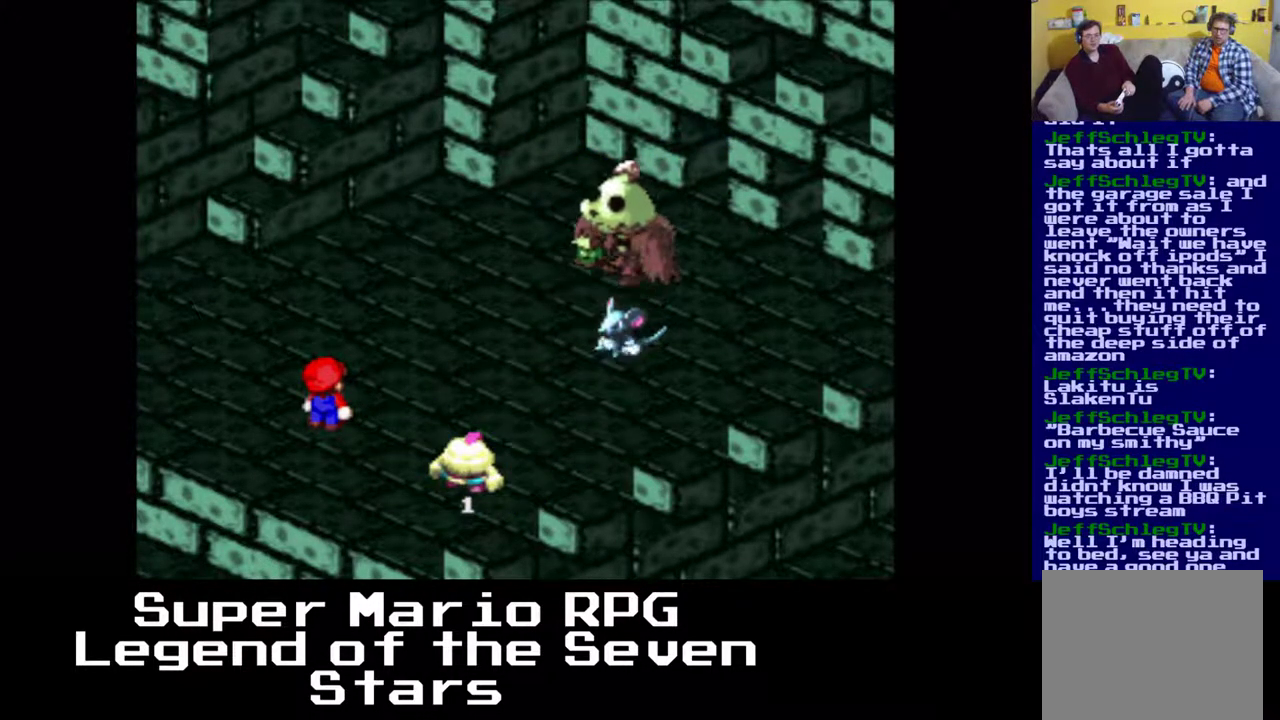
{"buttons": [], "left_stick": "center", "events": []}
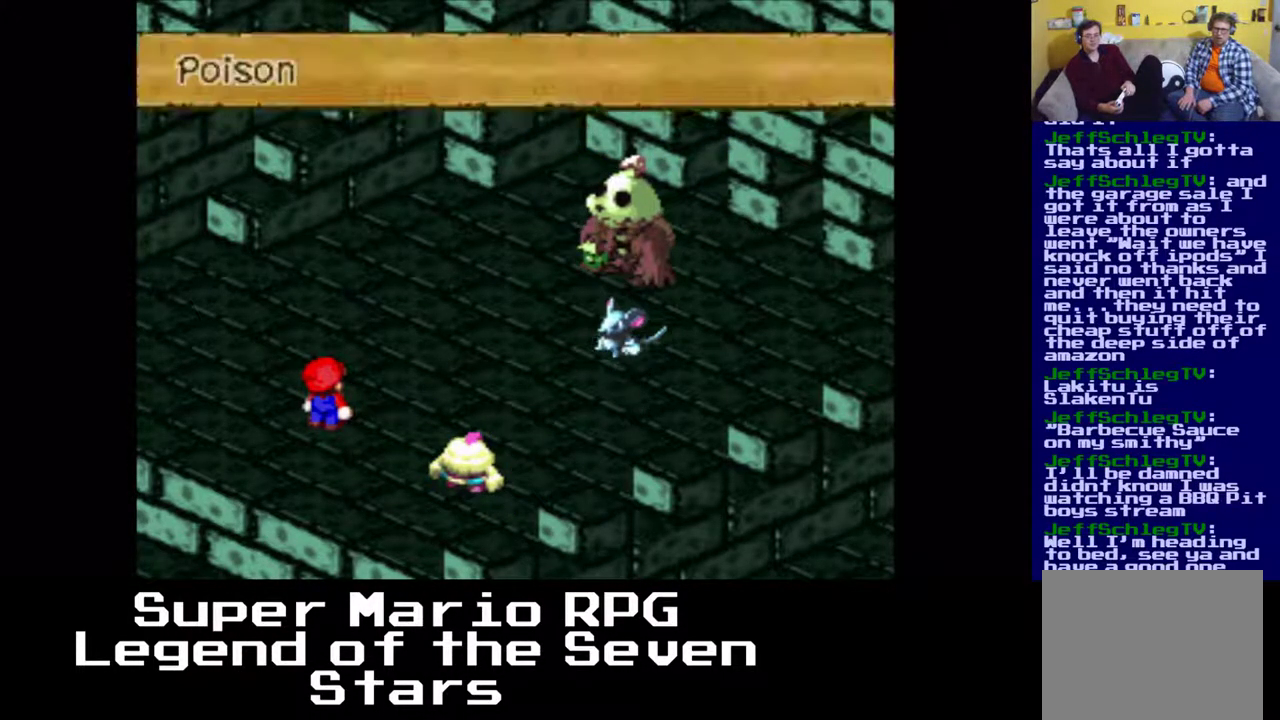
{"buttons": [], "left_stick": "center", "events": [[333, "B", "down"], [467, "B", "up"]]}
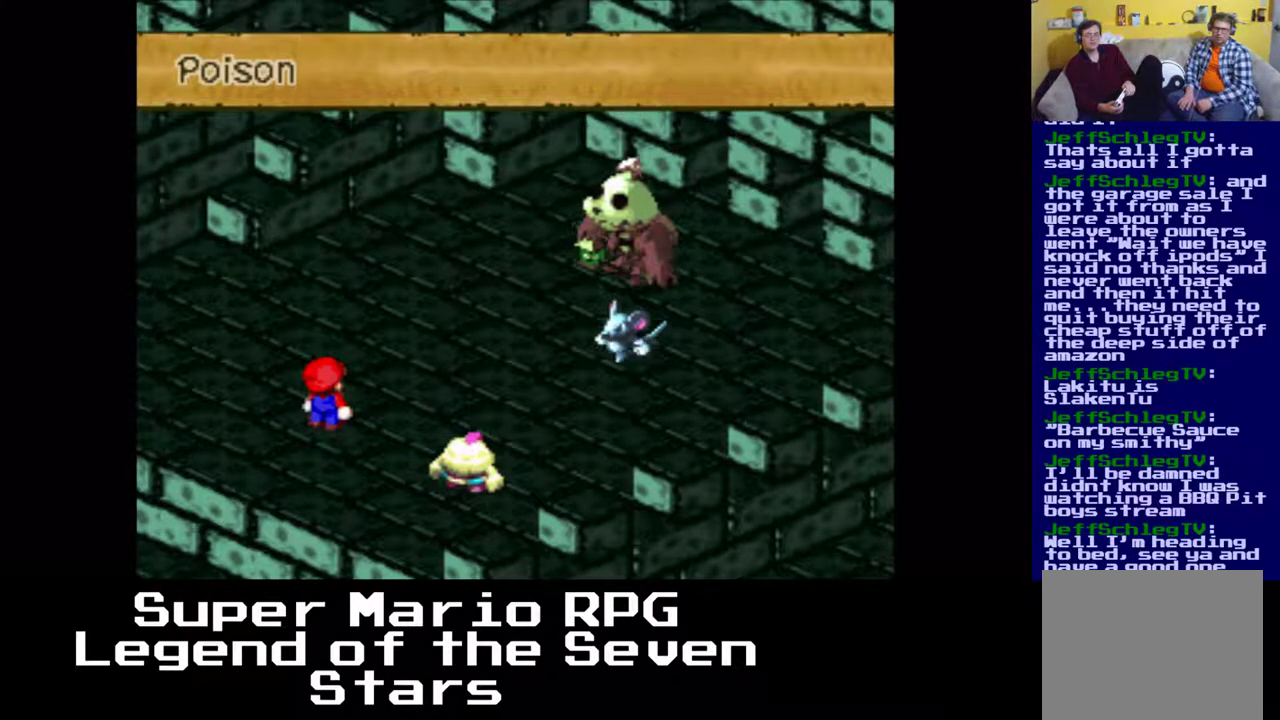
{"buttons": [], "left_stick": "center", "events": []}
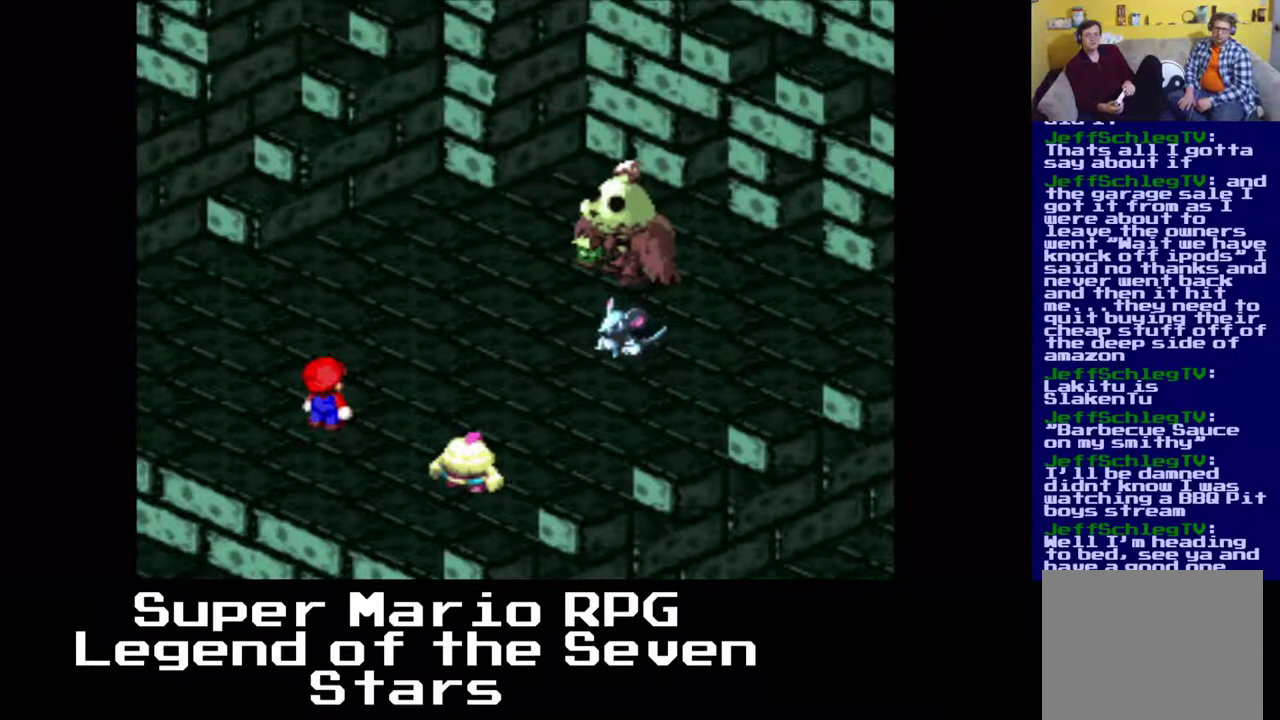
{"buttons": ["B"], "left_stick": "center", "events": [[383, "B", "down"]]}
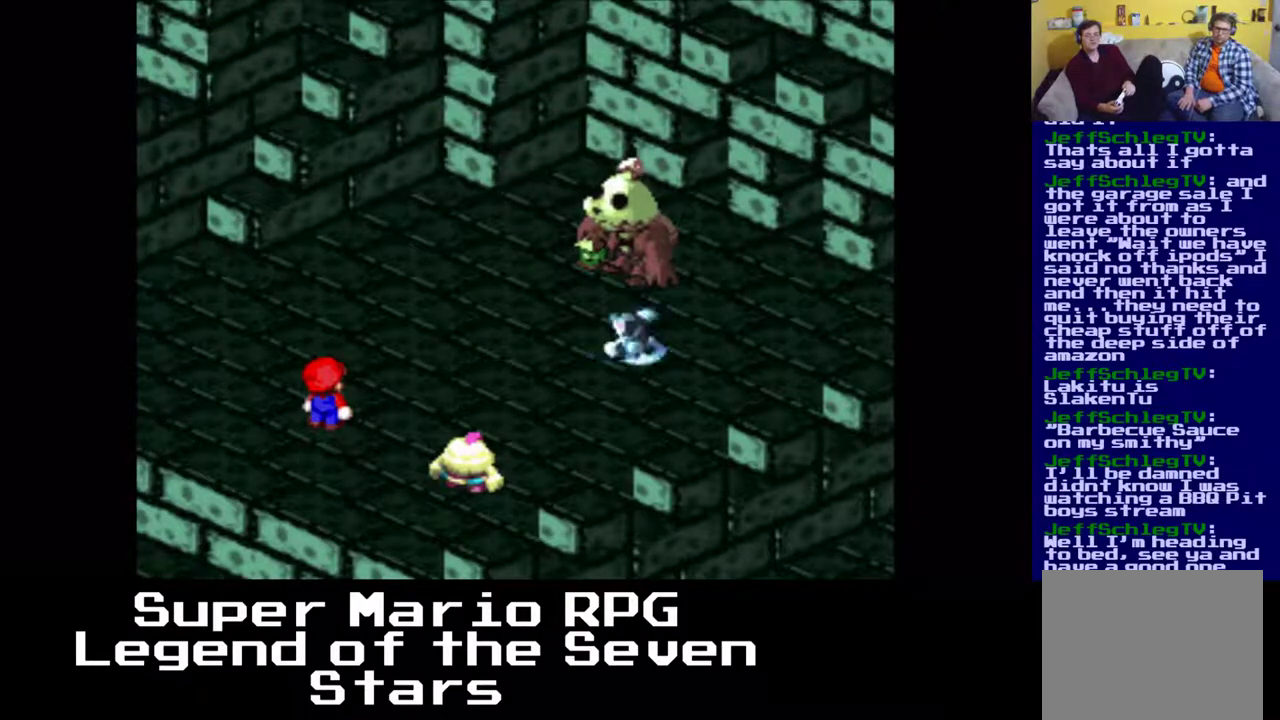
{"buttons": [], "left_stick": "center", "events": [[33, "B", "up"]]}
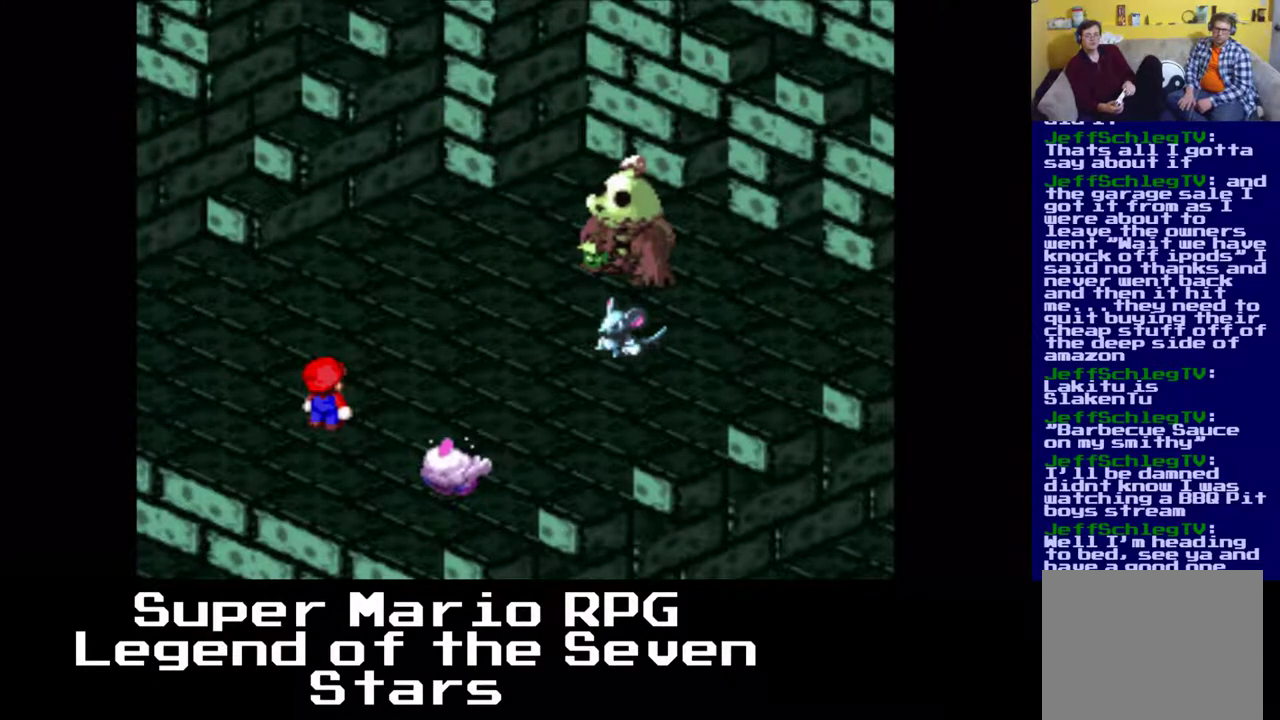
{"buttons": [], "left_stick": "center", "events": []}
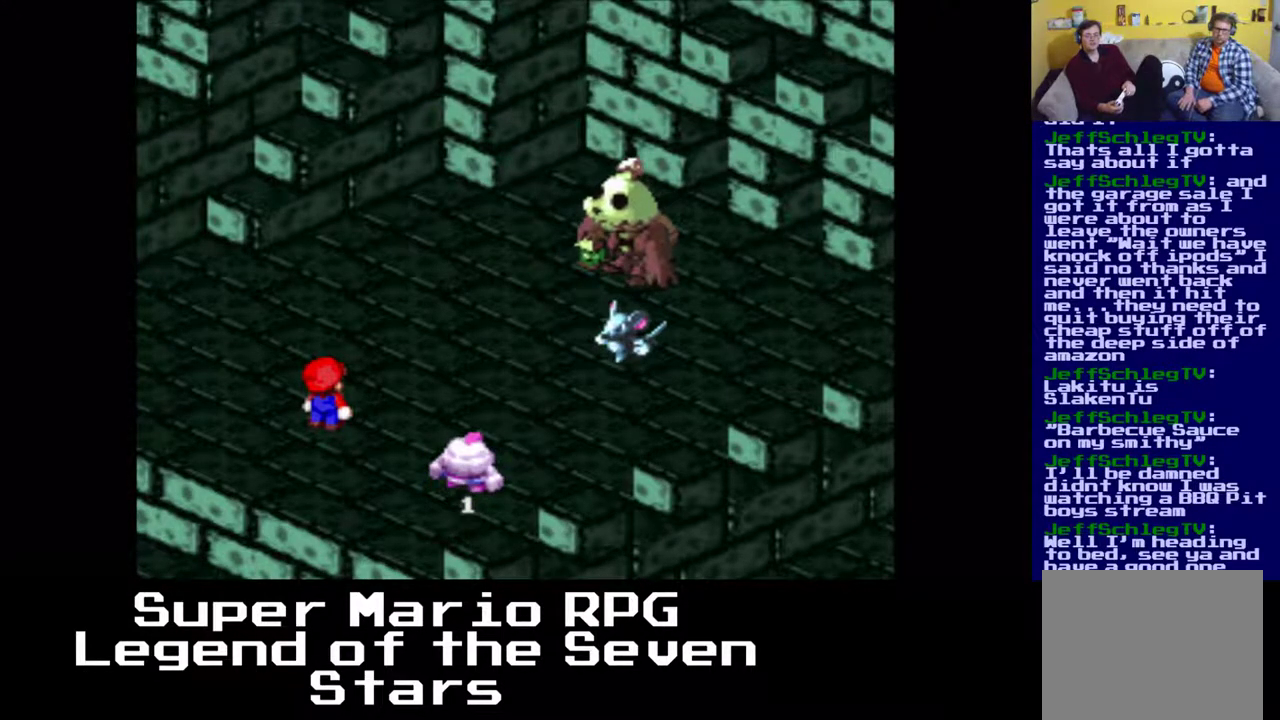
{"buttons": [], "left_stick": "center", "events": []}
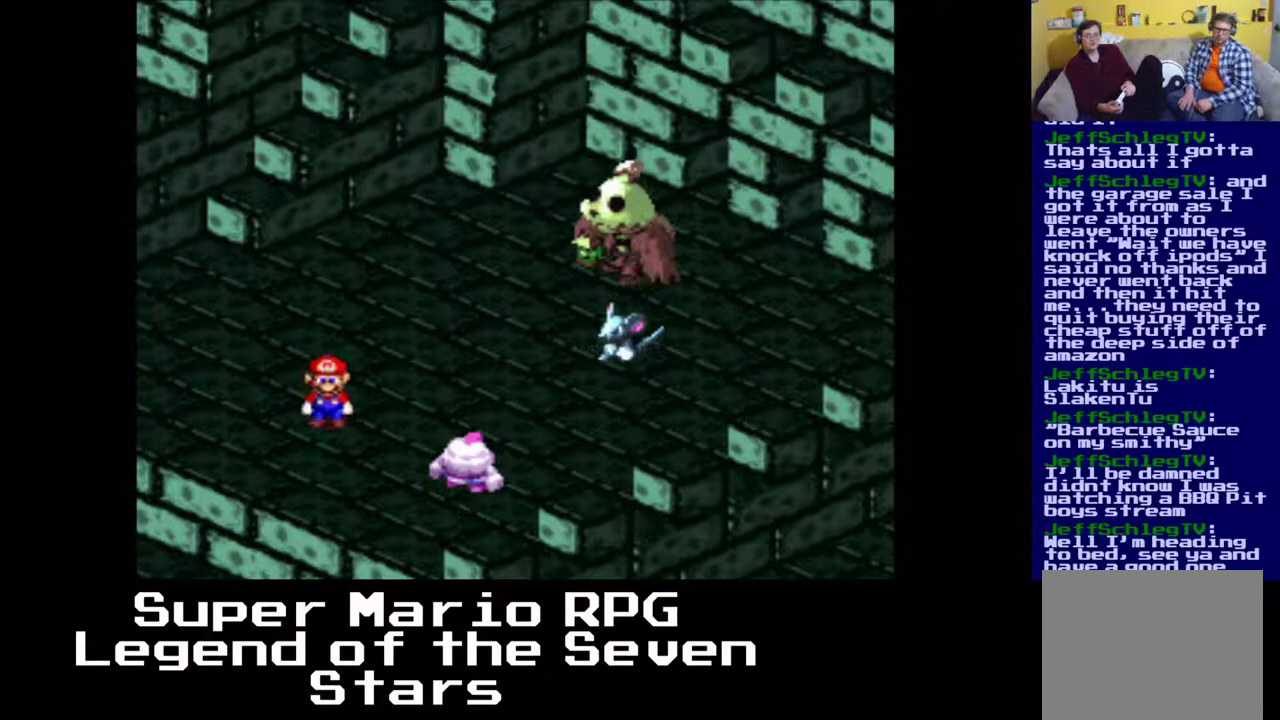
{"buttons": [], "left_stick": "center", "events": [[117, "Y", "down"], [250, "Y", "up"]]}
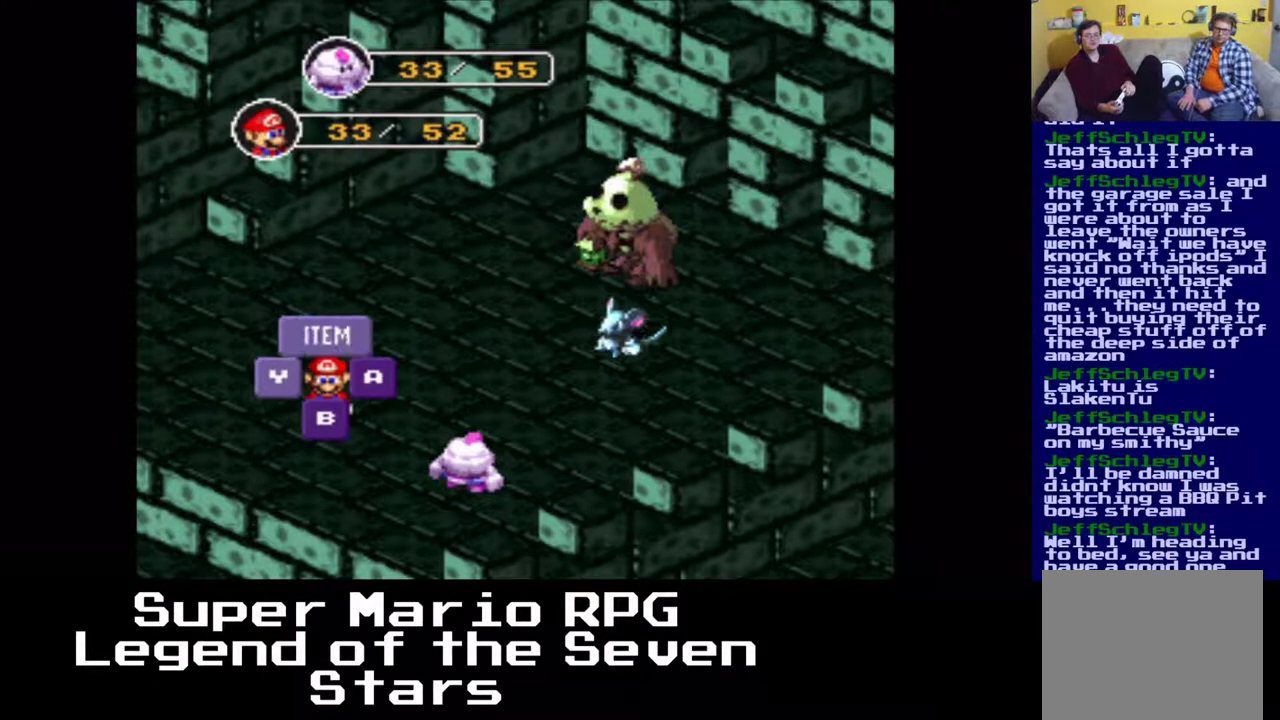
{"buttons": [], "left_stick": "center", "events": []}
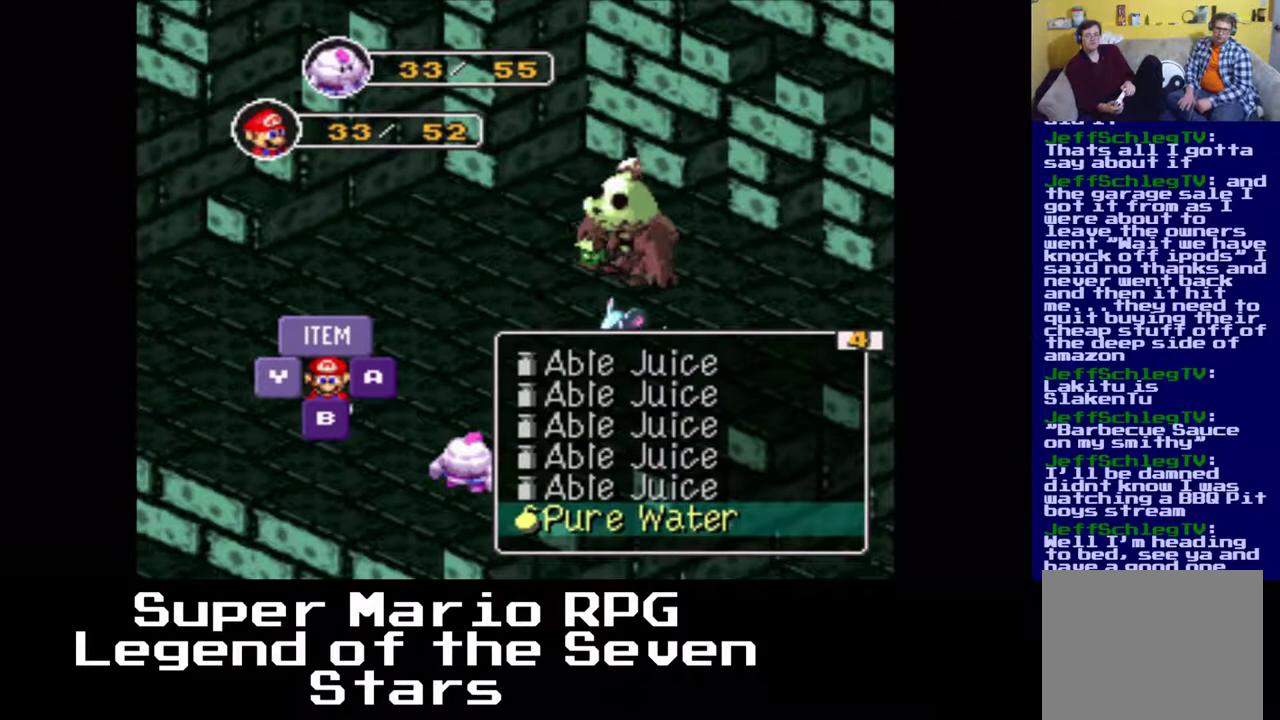
{"buttons": [], "left_stick": "center", "events": [[150, "DPAD_RIGHT", "down"], [333, "DPAD_RIGHT", "up"]]}
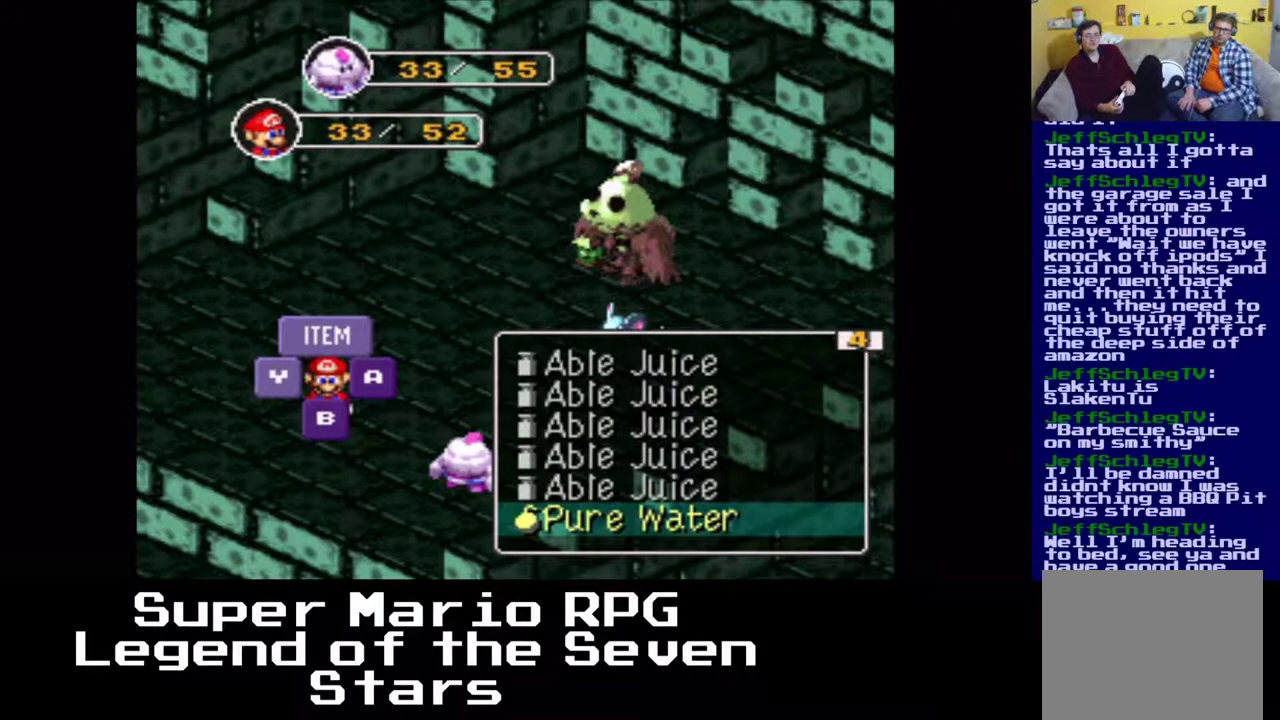
{"buttons": [], "left_stick": "center", "events": []}
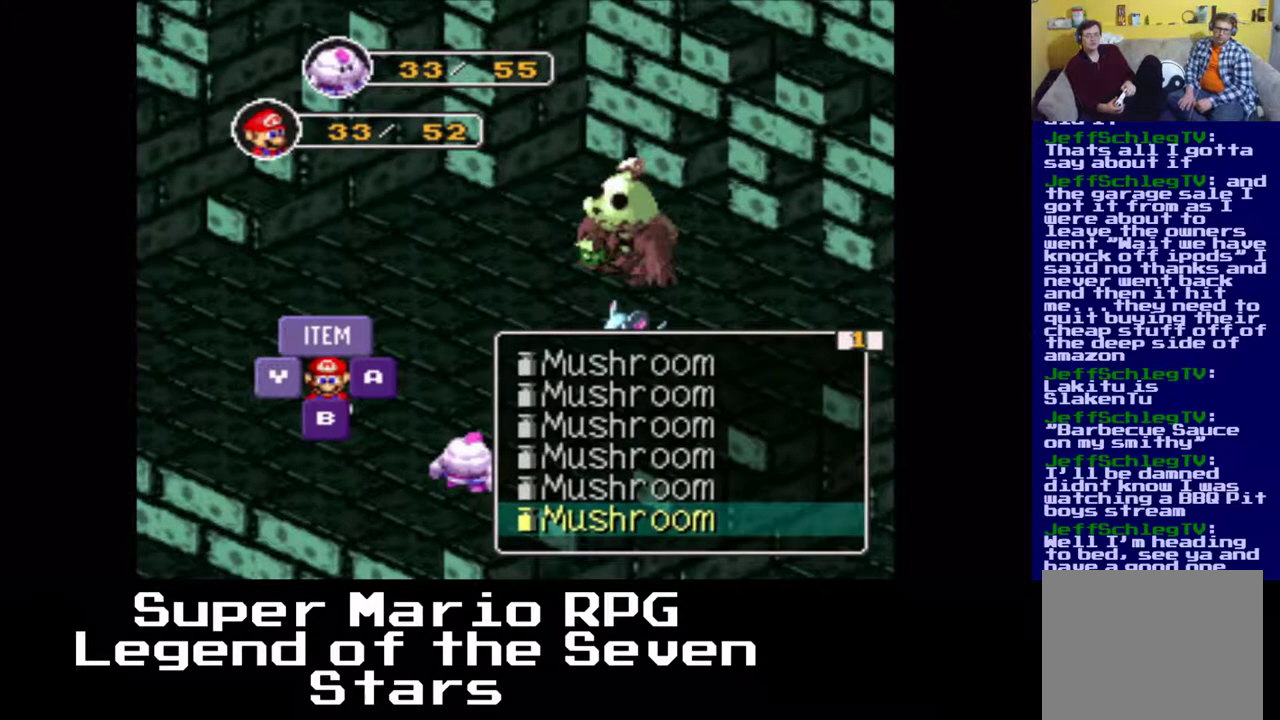
{"buttons": [], "left_stick": "center", "events": [[250, "DPAD_RIGHT", "down"], [400, "DPAD_RIGHT", "up"]]}
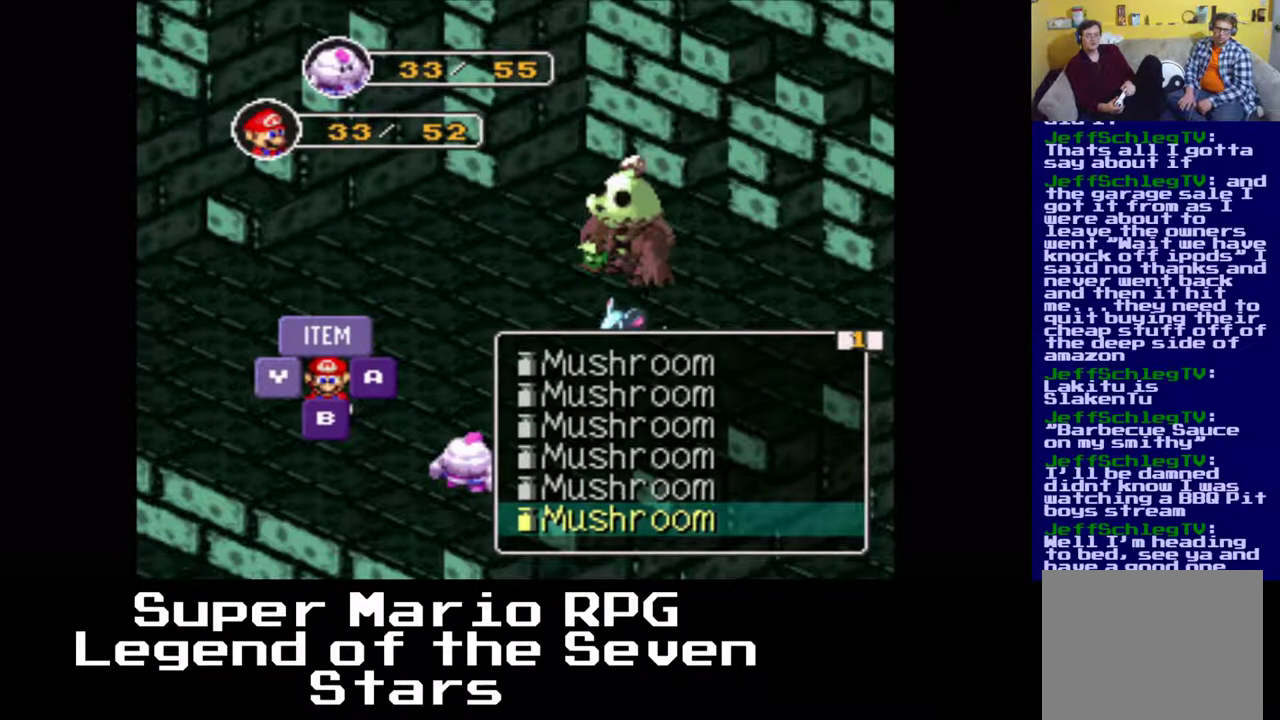
{"buttons": ["DPAD_RIGHT"], "left_stick": "center", "events": [[350, "DPAD_RIGHT", "down"]]}
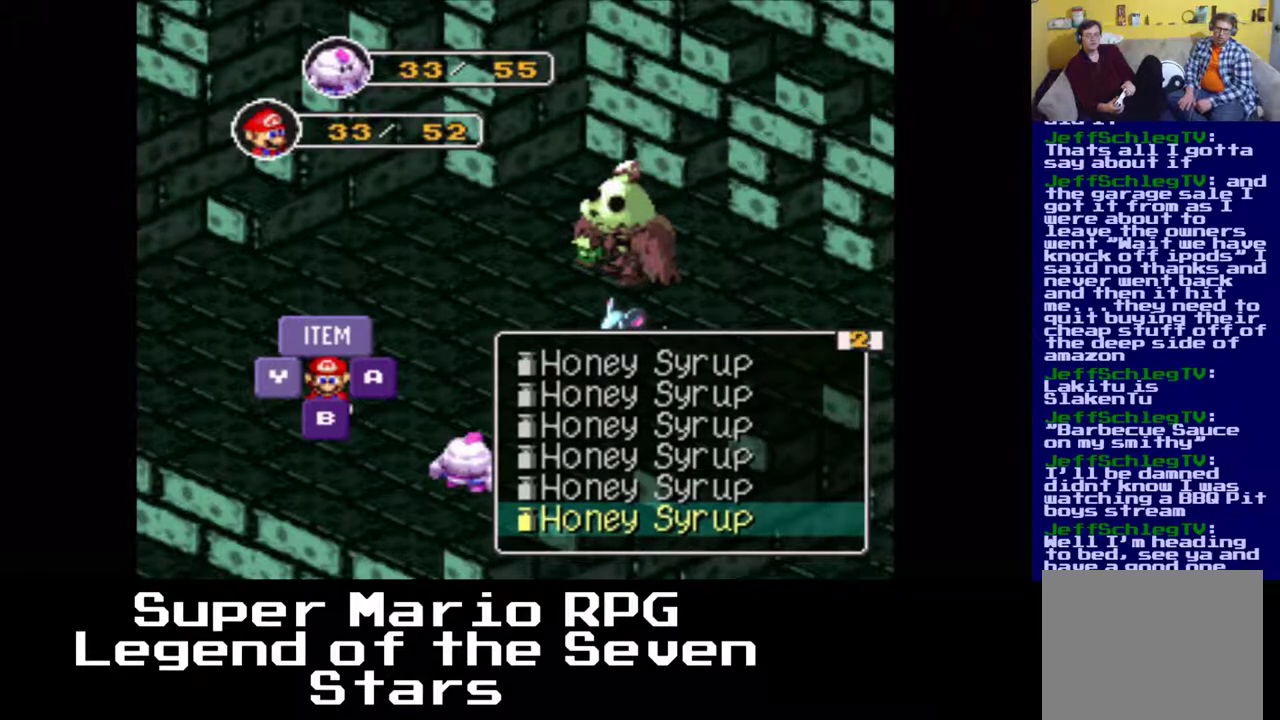
{"buttons": [], "left_stick": "center", "events": [[233, "DPAD_RIGHT", "up"]]}
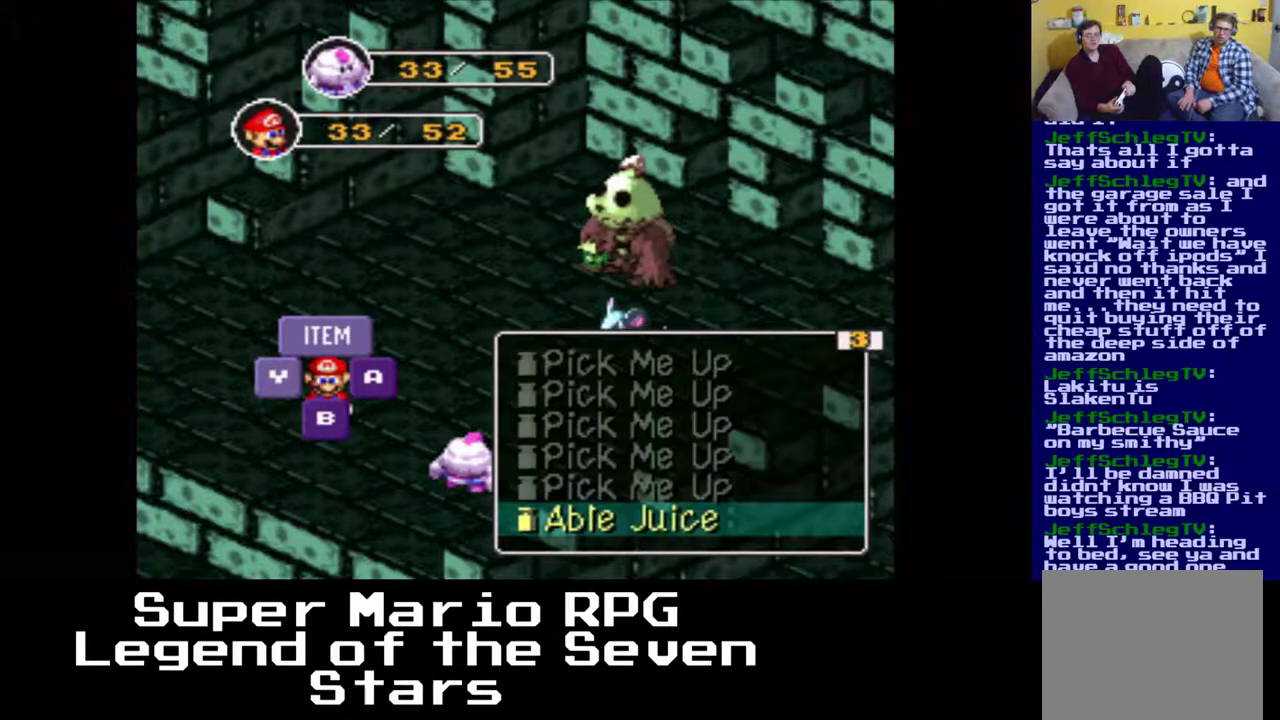
{"buttons": [], "left_stick": "center", "events": []}
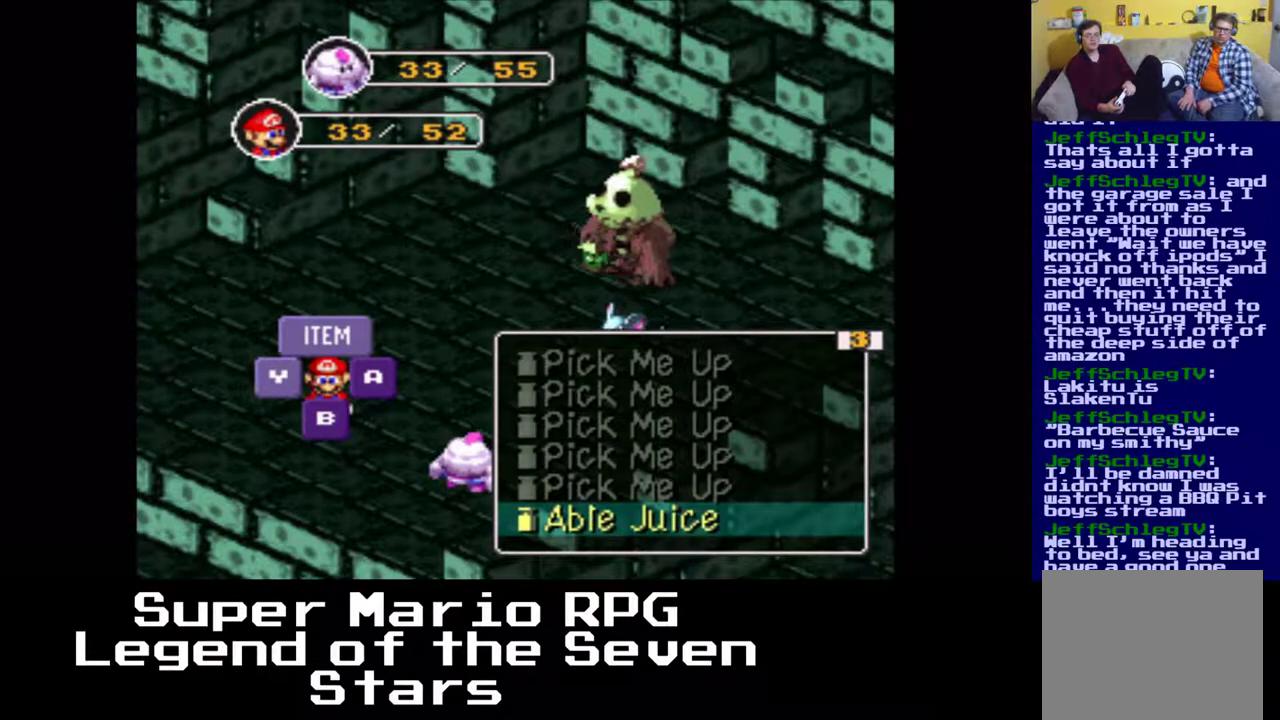
{"buttons": [], "left_stick": "center", "events": [[333, "DPAD_RIGHT", "down"], [483, "DPAD_RIGHT", "up"]]}